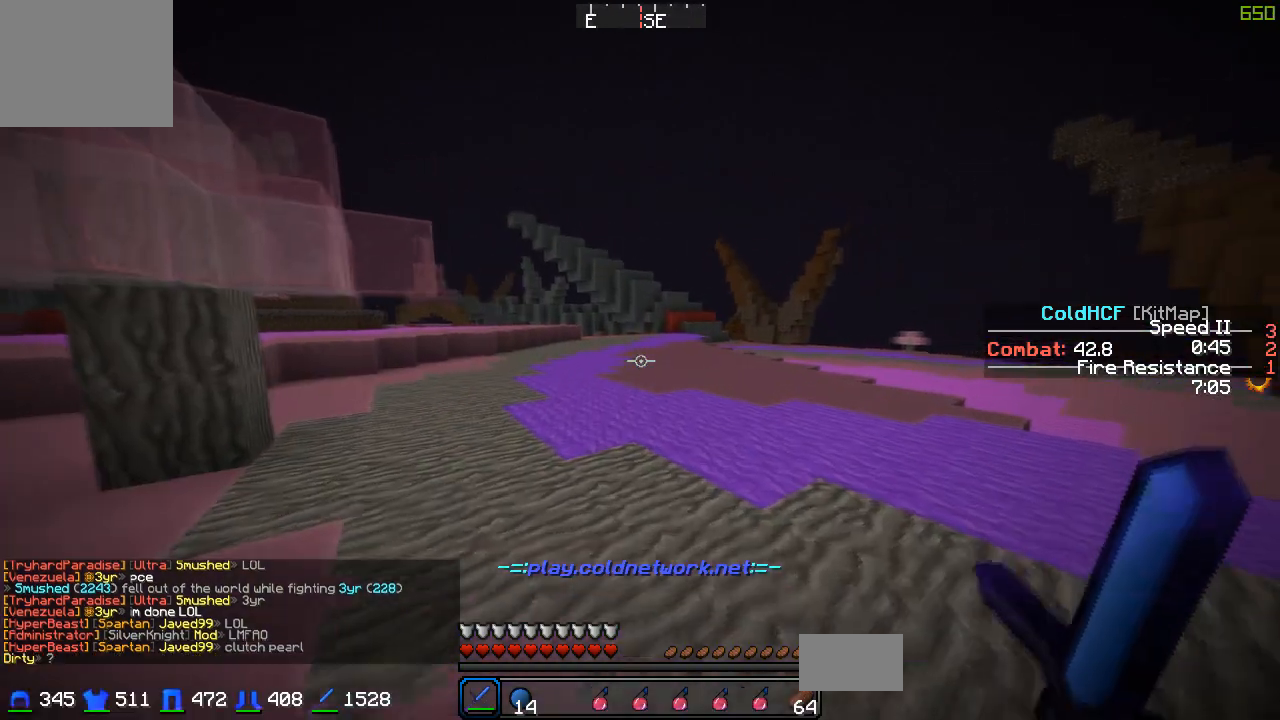
Gameplay with keyboard; each line is a JSON object with the keys held at the frame after it. "events" lists presses ("down") and releases ("up") of "a", "d", "s" and "w" between this image and that frame as [ms after this image, input, new state], when the widget could be followed in between. No other keys are recorded. Mouse input is not recorded.
{"keys": ["w"], "events": [[133, "d", "down"], [383, "d", "up"]]}
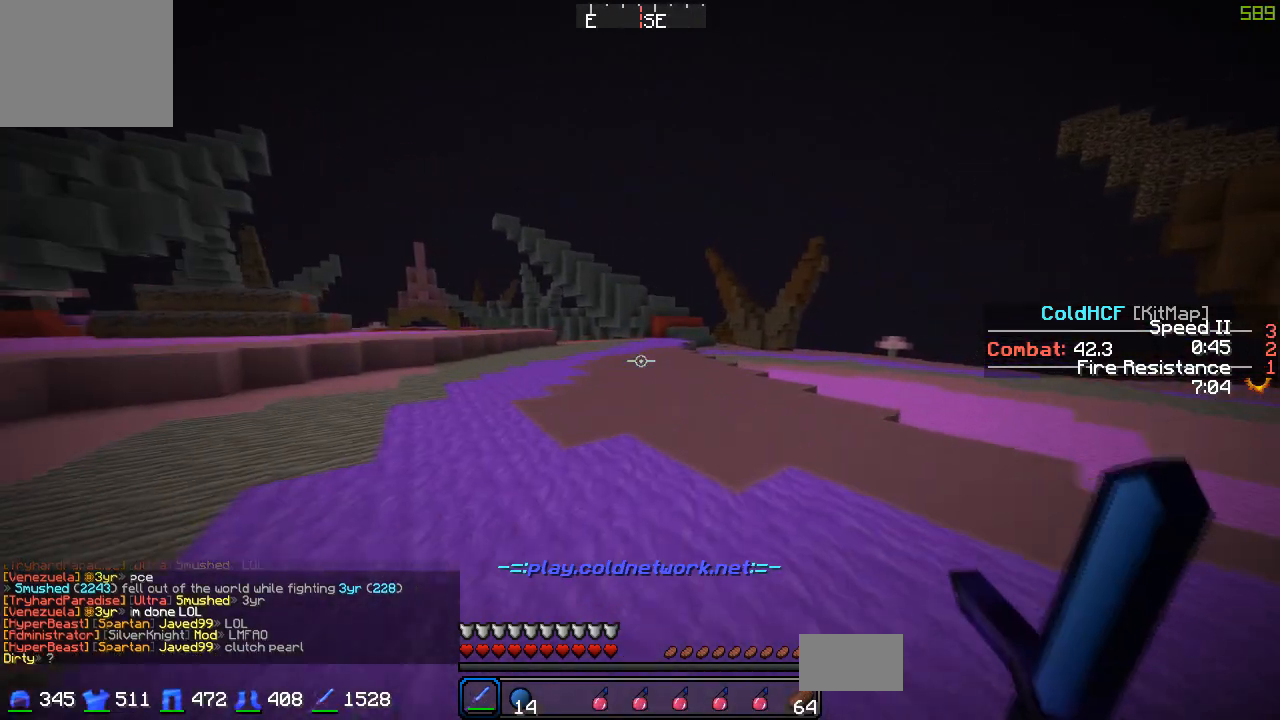
{"keys": ["w"], "events": []}
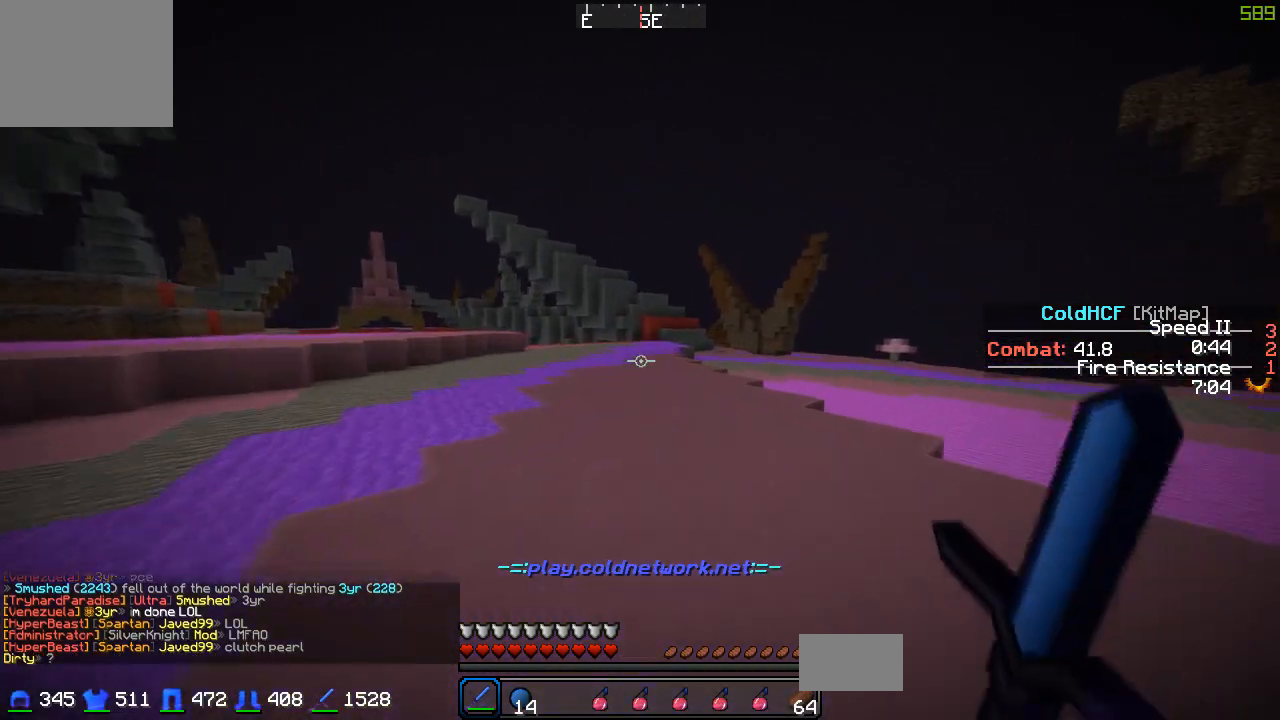
{"keys": ["a"], "events": [[333, "d", "down"], [333, "w", "up"], [433, "a", "down"], [433, "d", "up"]]}
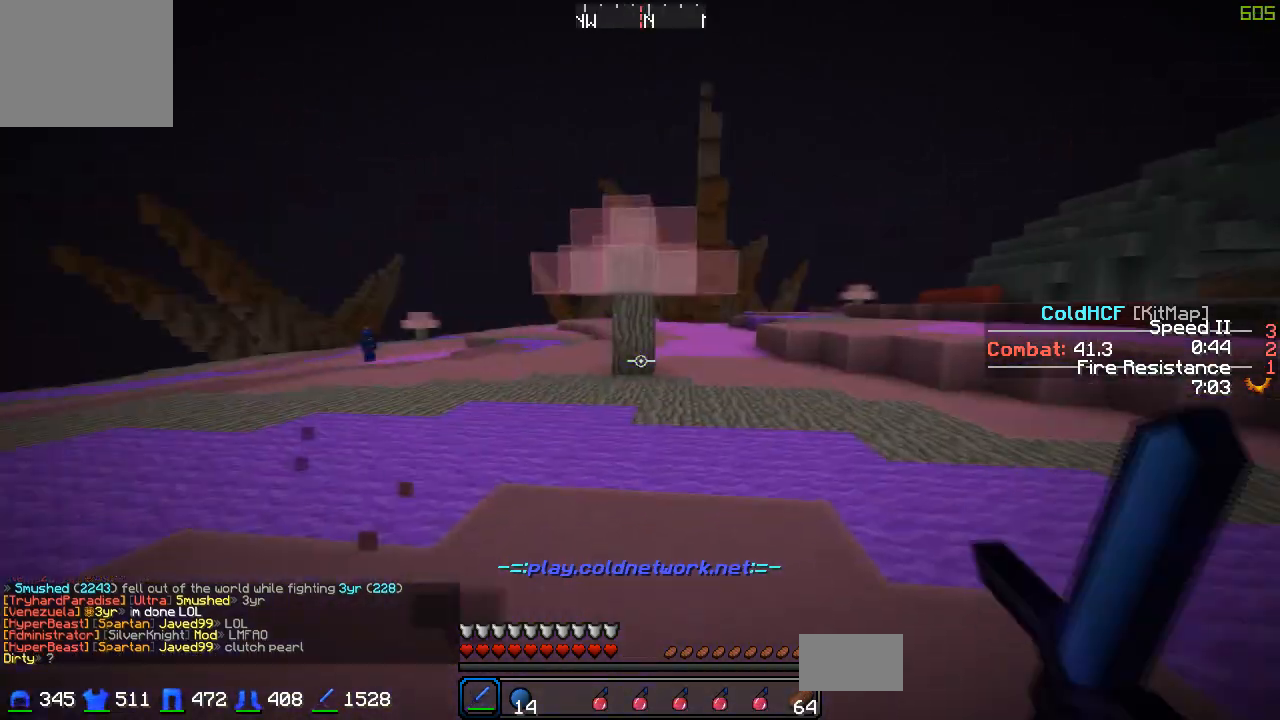
{"keys": ["w"], "events": [[233, "w", "down"], [333, "a", "up"]]}
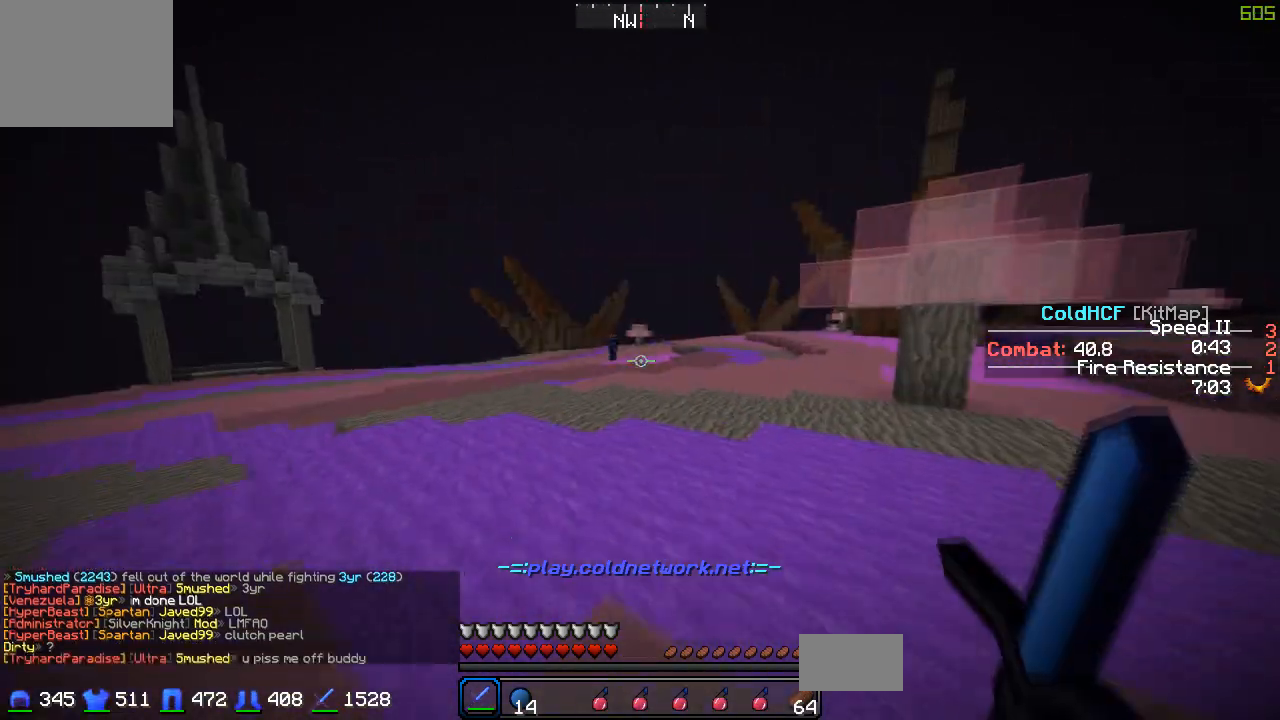
{"keys": ["w"], "events": []}
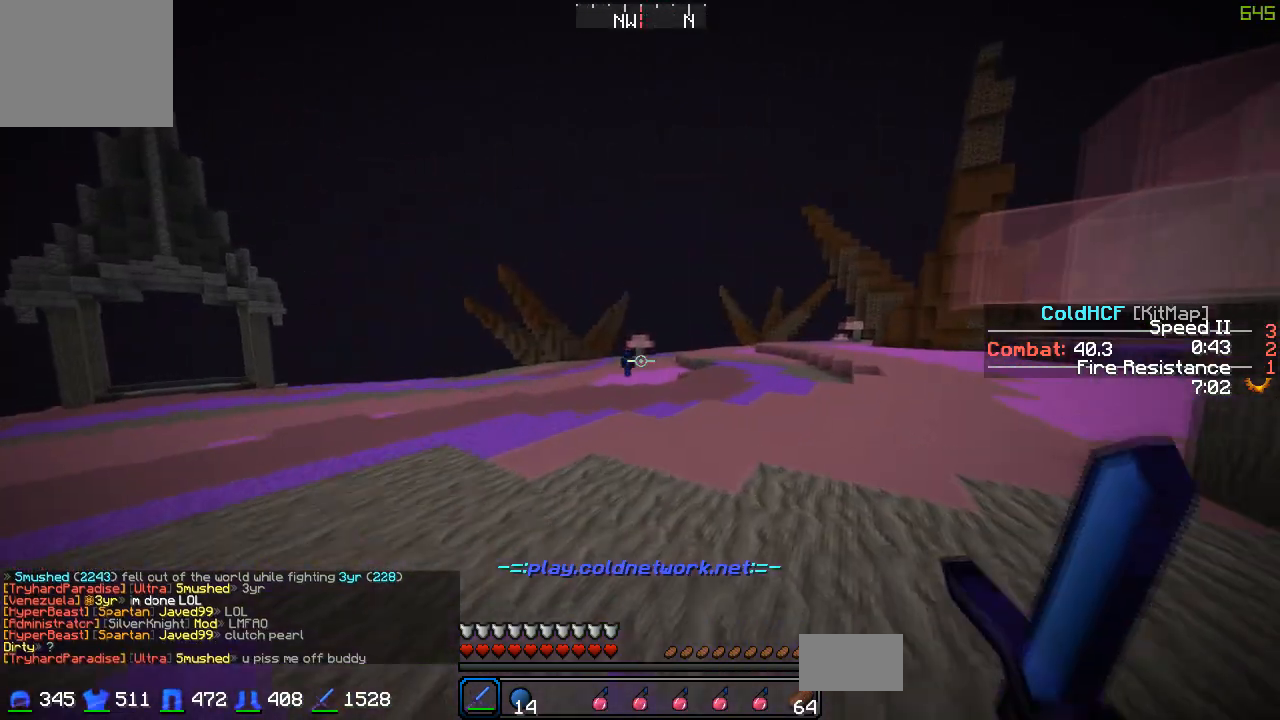
{"keys": ["w"], "events": []}
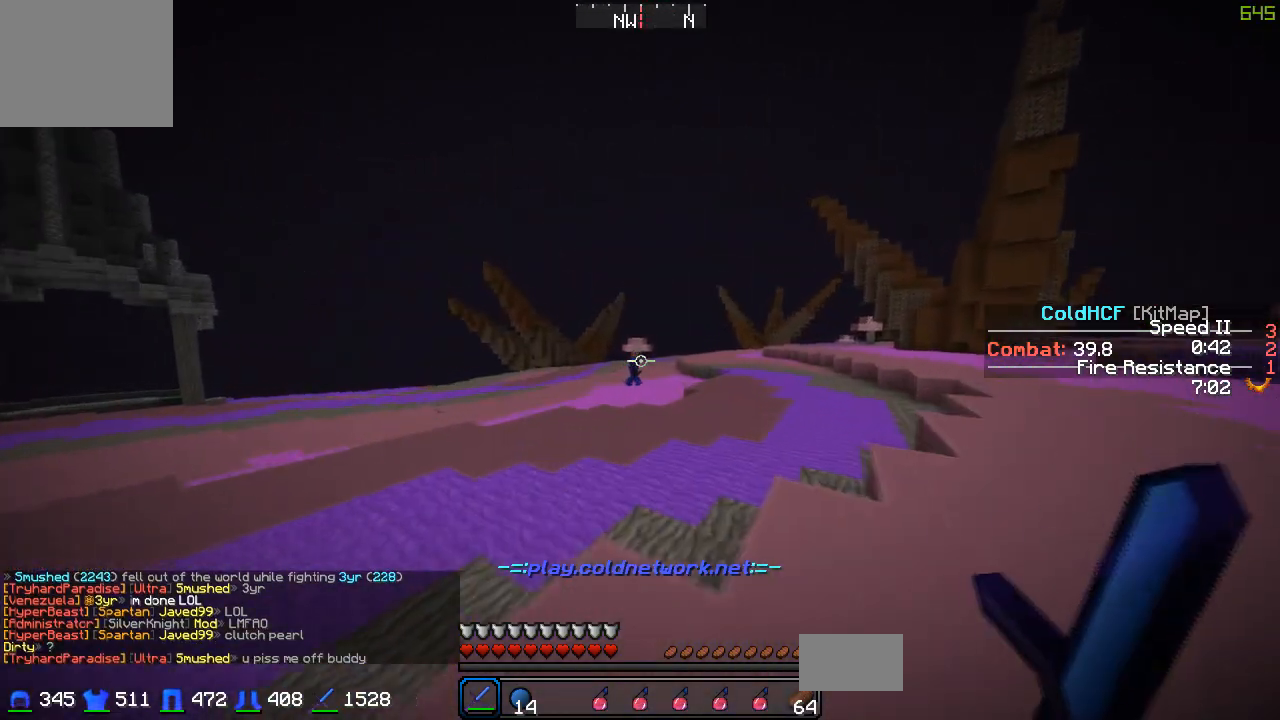
{"keys": ["w"], "events": []}
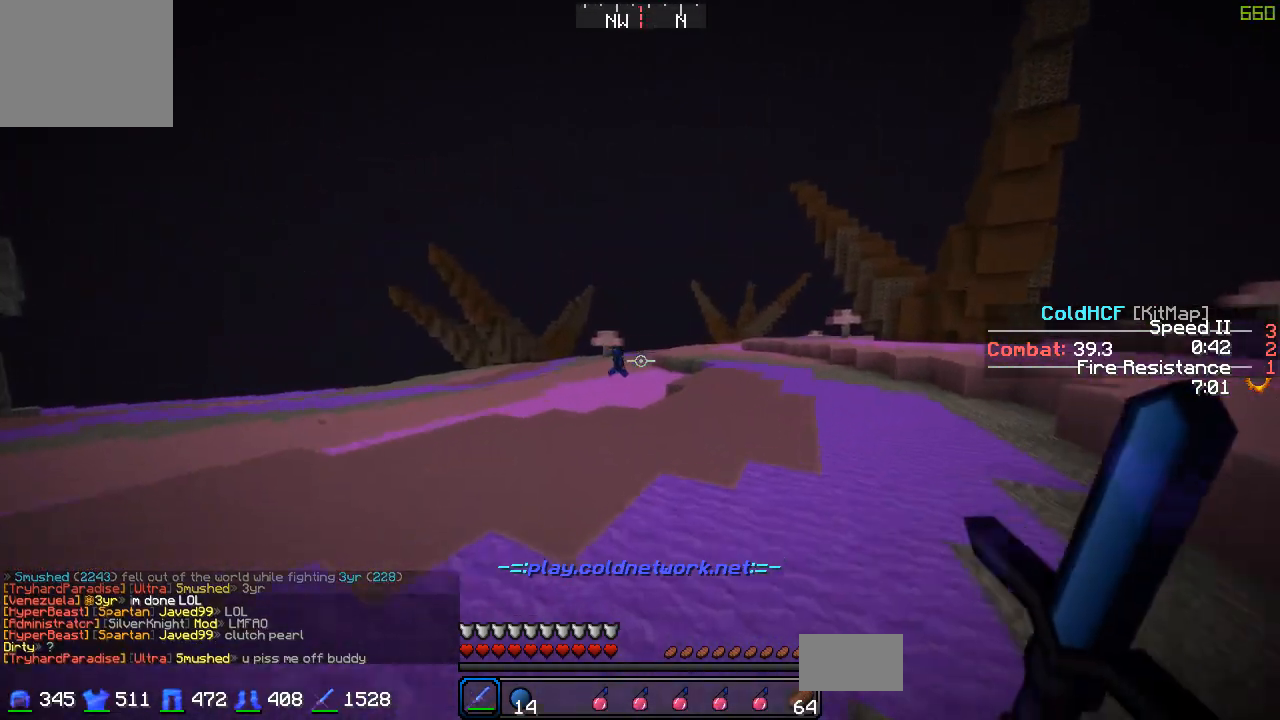
{"keys": ["d", "w"], "events": [[250, "d", "down"]]}
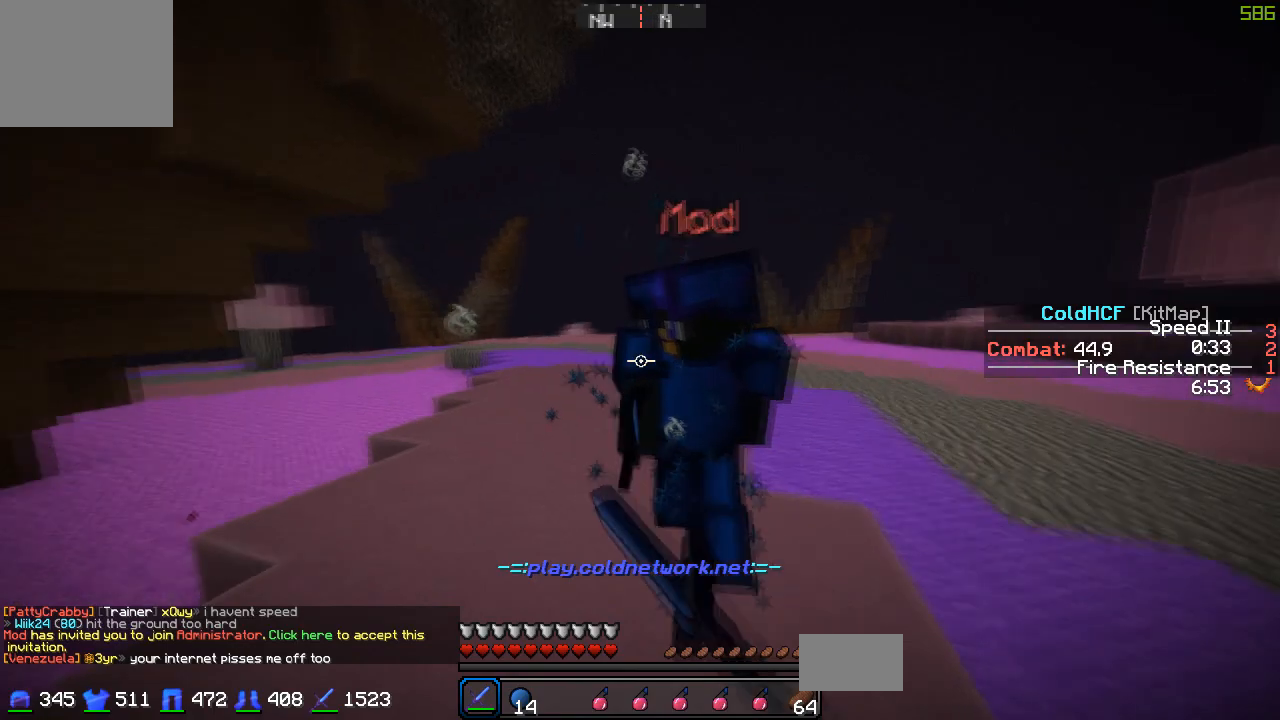
{"keys": ["d"], "events": [[217, "a", "down"], [267, "a", "up"], [317, "w", "up"]]}
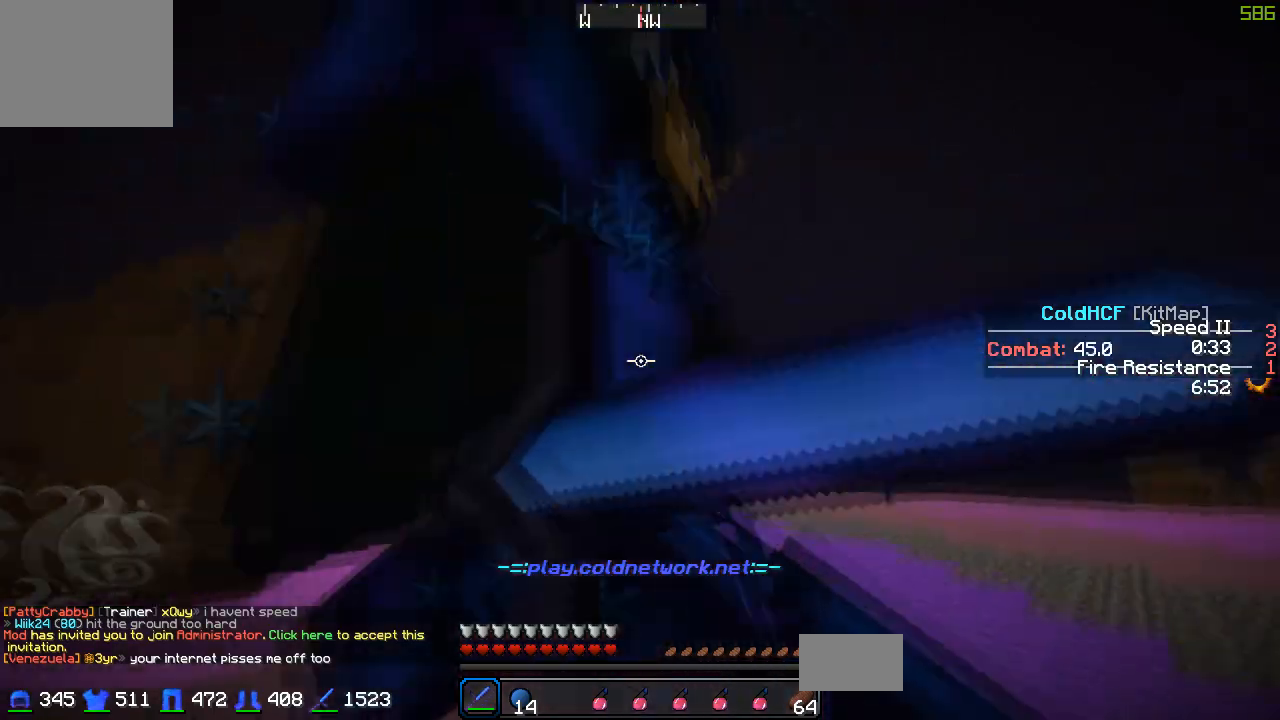
{"keys": ["d"], "events": []}
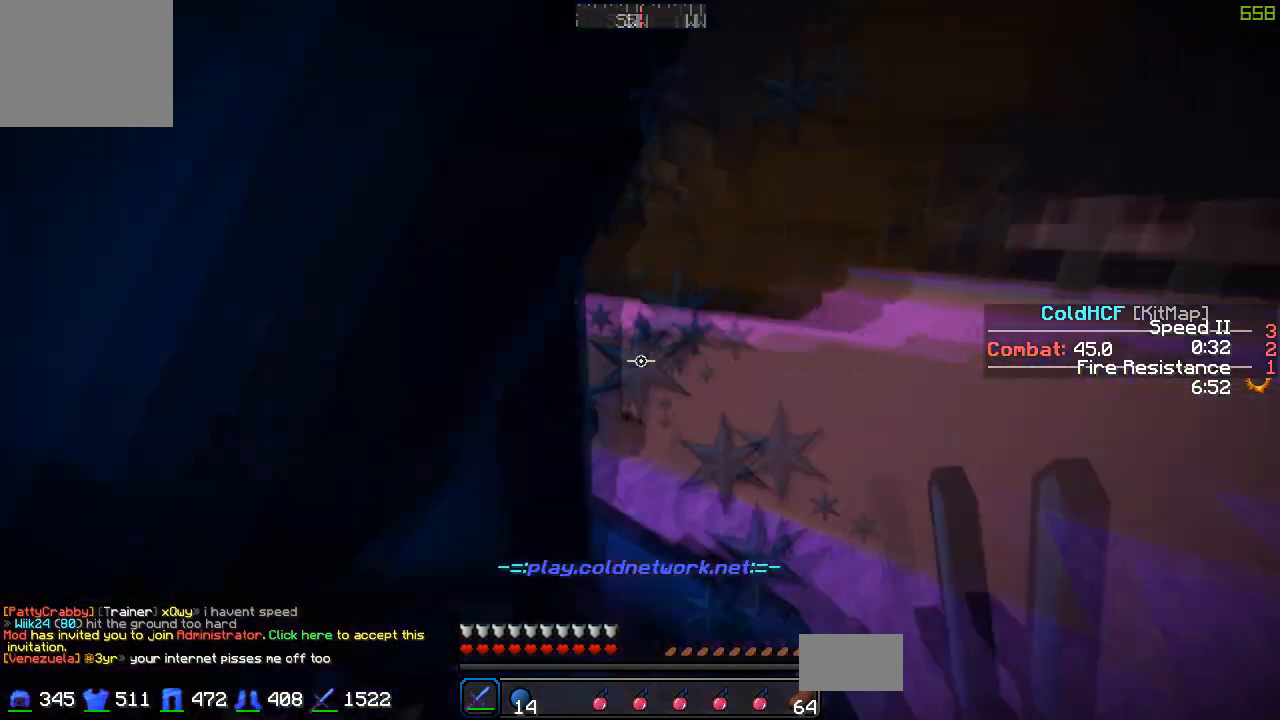
{"keys": ["a"], "events": [[67, "a", "down"], [67, "s", "down"], [167, "d", "up"], [317, "s", "up"], [417, "w", "down"], [467, "w", "up"]]}
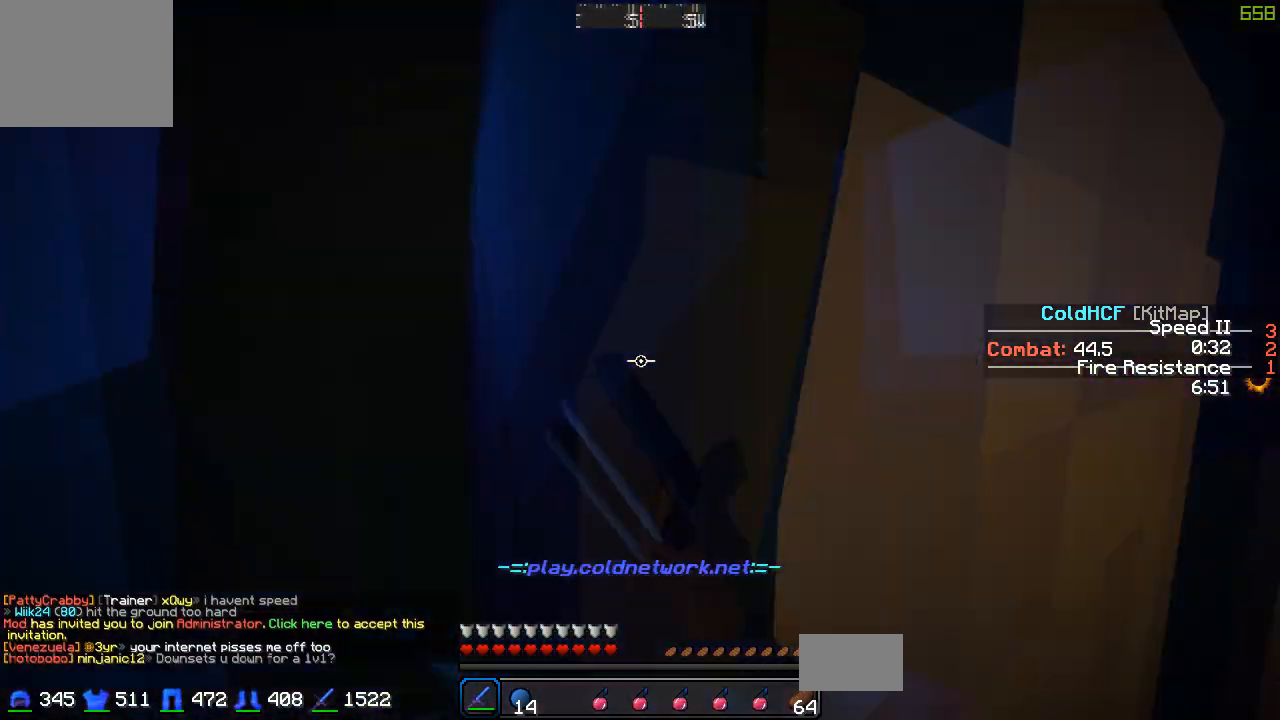
{"keys": ["d", "w"], "events": [[267, "w", "down"], [367, "a", "up"], [367, "d", "down"]]}
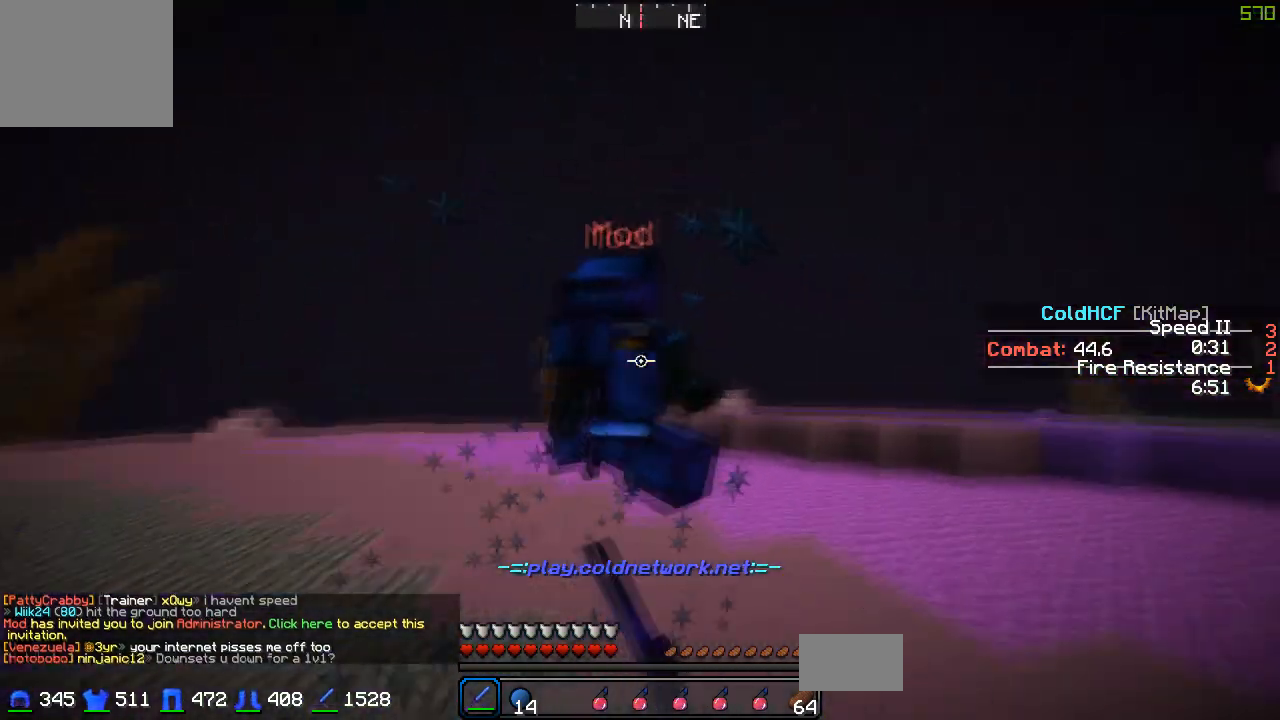
{"keys": ["d", "w"], "events": []}
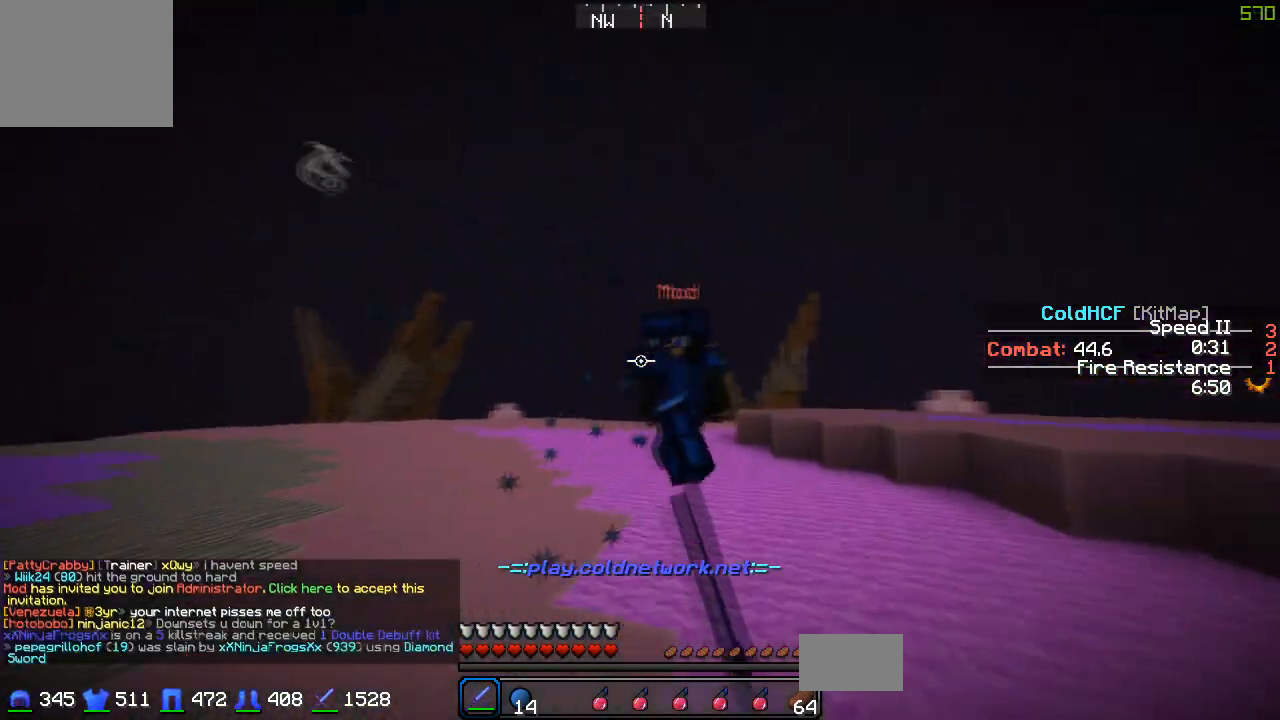
{"keys": ["d", "w"], "events": []}
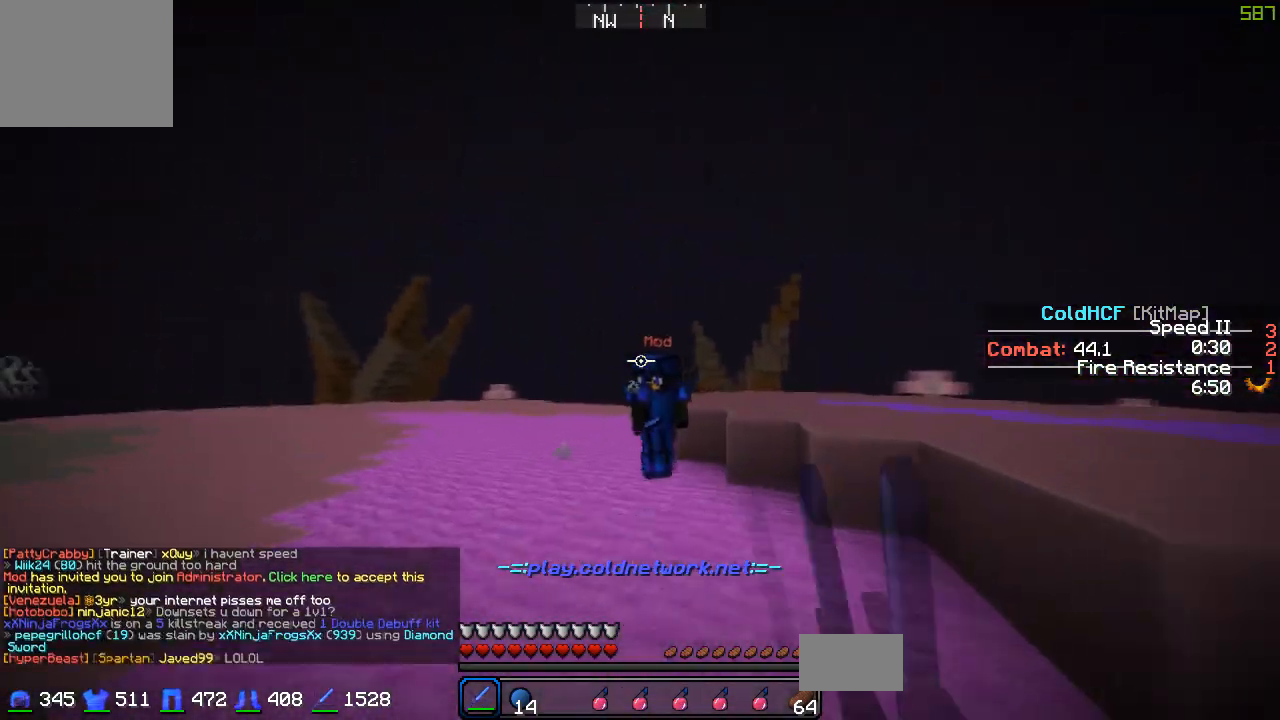
{"keys": ["d", "w"], "events": []}